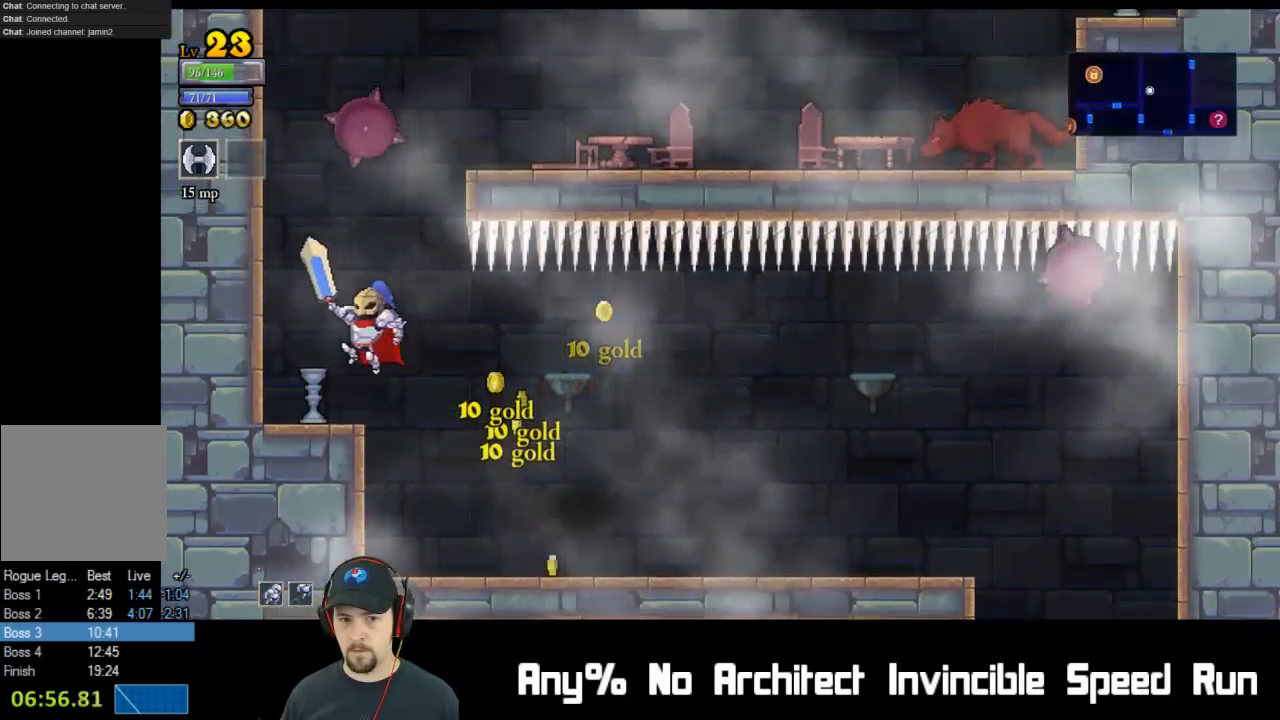
Gameplay with a controller (Xbox layout); each line is a JSON object with the inputs held at the frame after it. "events" lists button and stick changes between this image and that frame as [ms after this image, input, new state], when the widget could be followed in between. Not read: L1 L3 R1 R3 right_stick.
{"buttons": ["A"], "left_stick": "center", "events": [[150, "DPAD_LEFT", "up"], [300, "DPAD_LEFT", "down"], [367, "A", "down"], [450, "DPAD_LEFT", "up"]]}
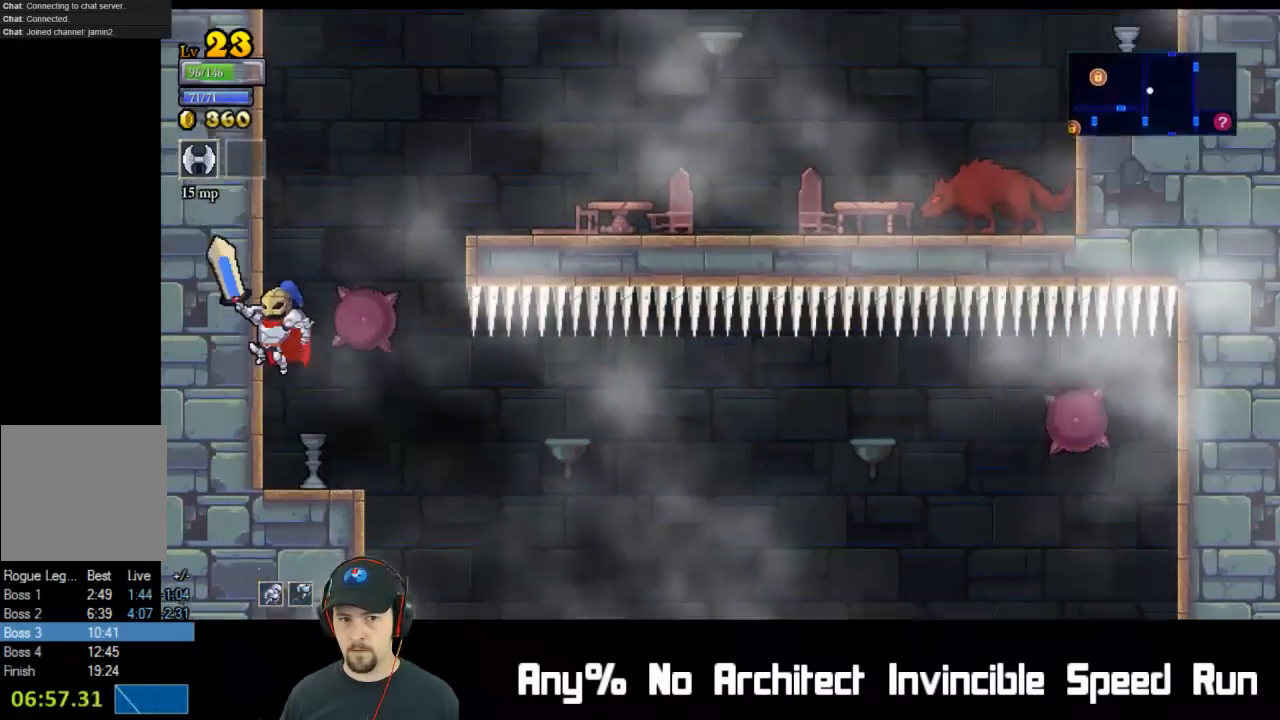
{"buttons": ["DPAD_RIGHT"], "left_stick": "center", "events": [[50, "DPAD_RIGHT", "down"], [400, "A", "up"]]}
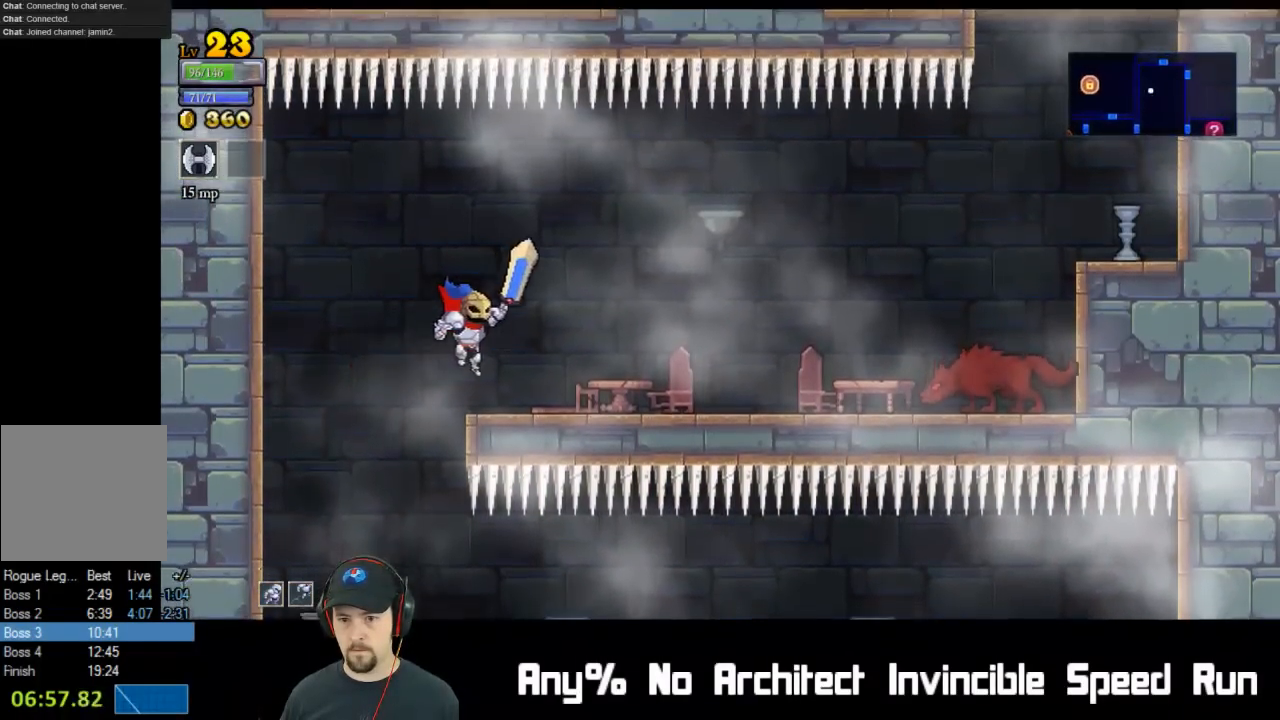
{"buttons": ["A", "R2", "DPAD_RIGHT"], "left_stick": "center", "events": [[300, "A", "down"], [467, "R2", "down"]]}
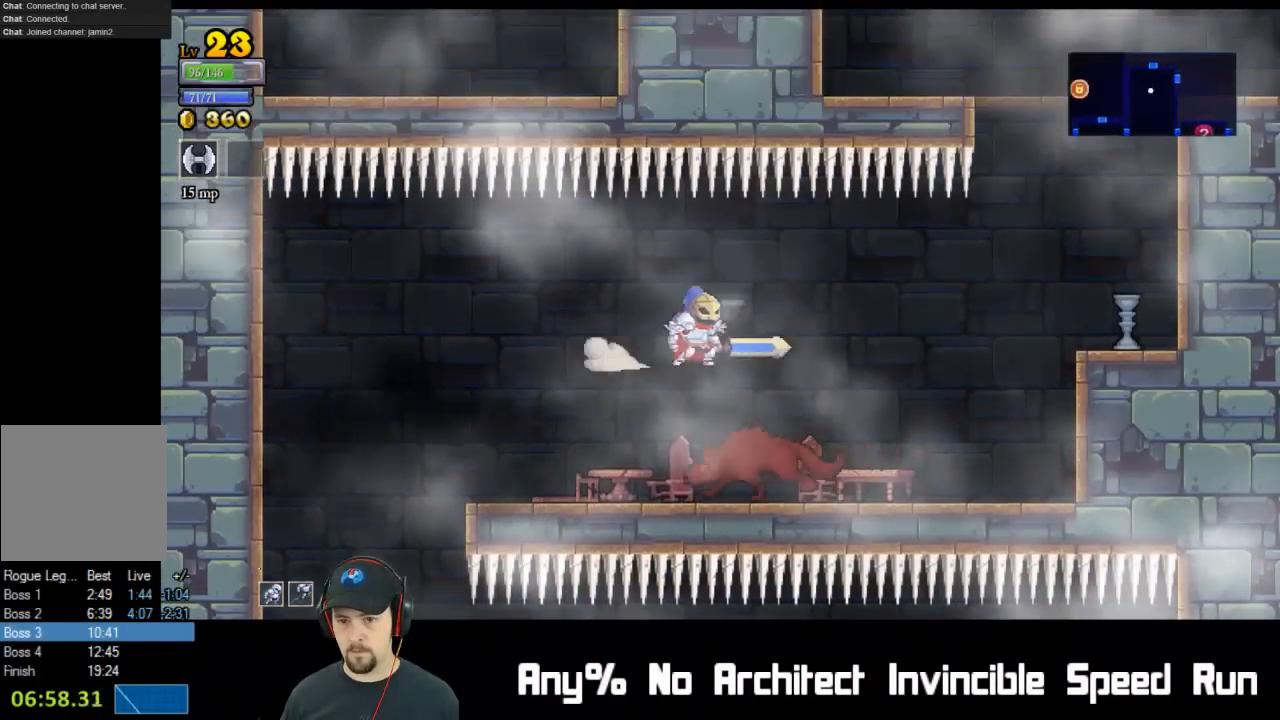
{"buttons": ["DPAD_RIGHT"], "left_stick": "center", "events": [[100, "A", "up"], [167, "R2", "up"]]}
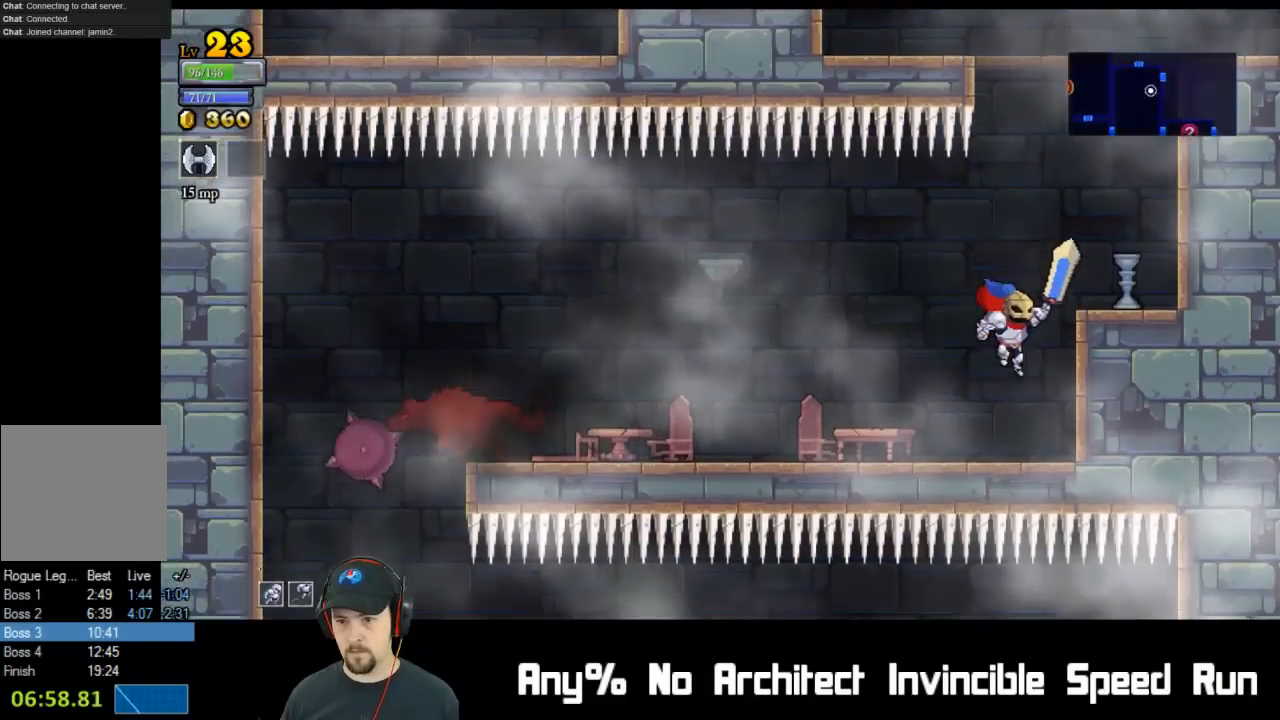
{"buttons": ["DPAD_RIGHT"], "left_stick": "center", "events": [[250, "A", "down"], [450, "A", "up"]]}
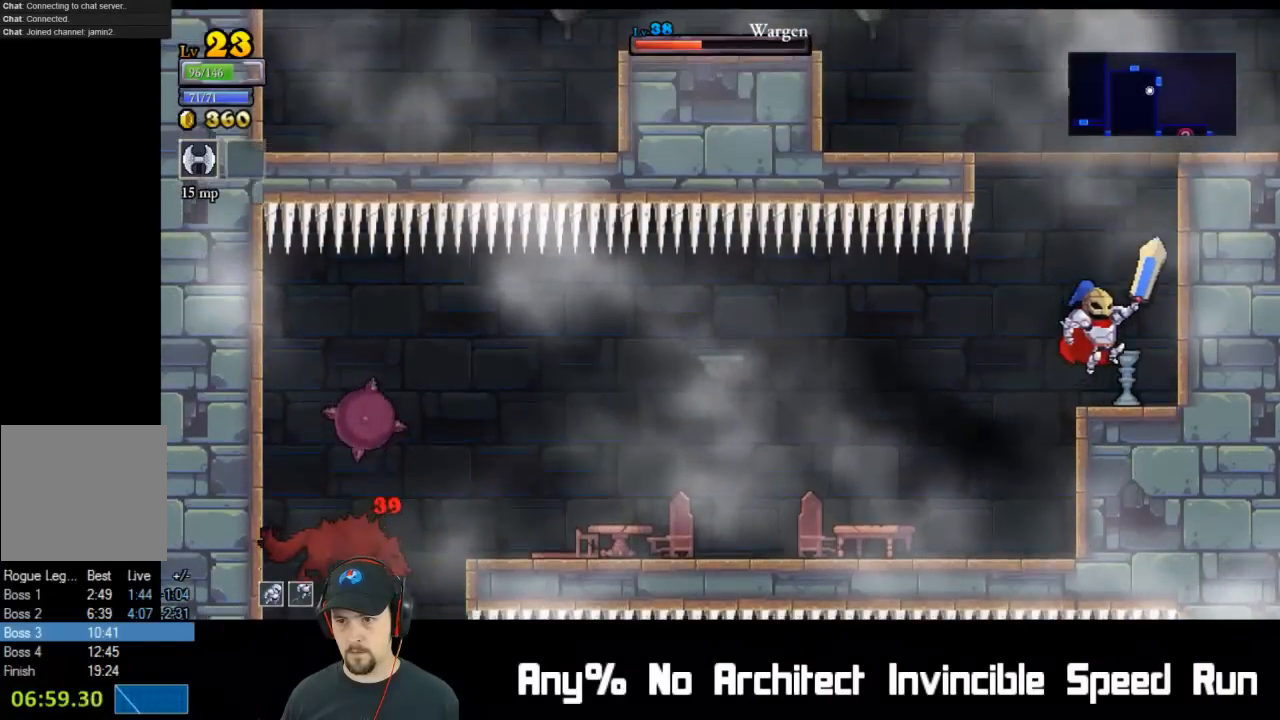
{"buttons": ["A"], "left_stick": "center", "events": [[267, "DPAD_RIGHT", "up"], [317, "A", "down"]]}
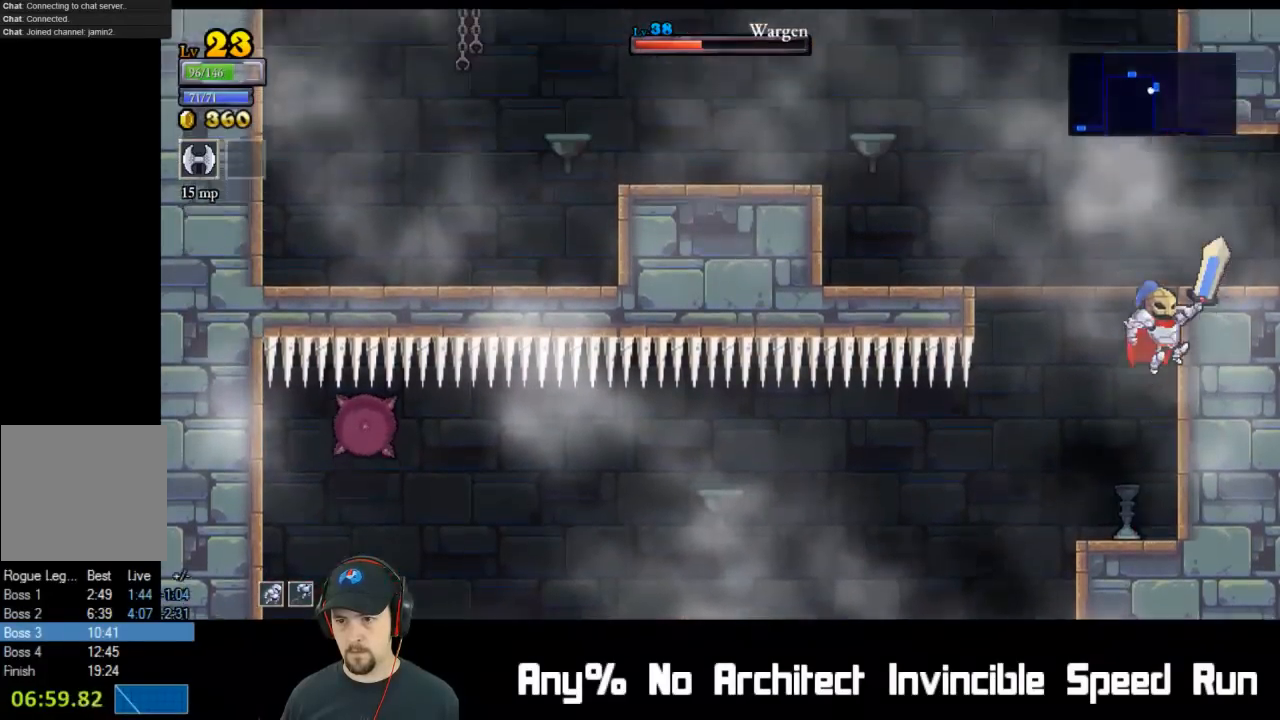
{"buttons": ["DPAD_RIGHT"], "left_stick": "center", "events": [[167, "DPAD_RIGHT", "down"], [183, "R2", "down"], [283, "A", "up"], [383, "R2", "up"]]}
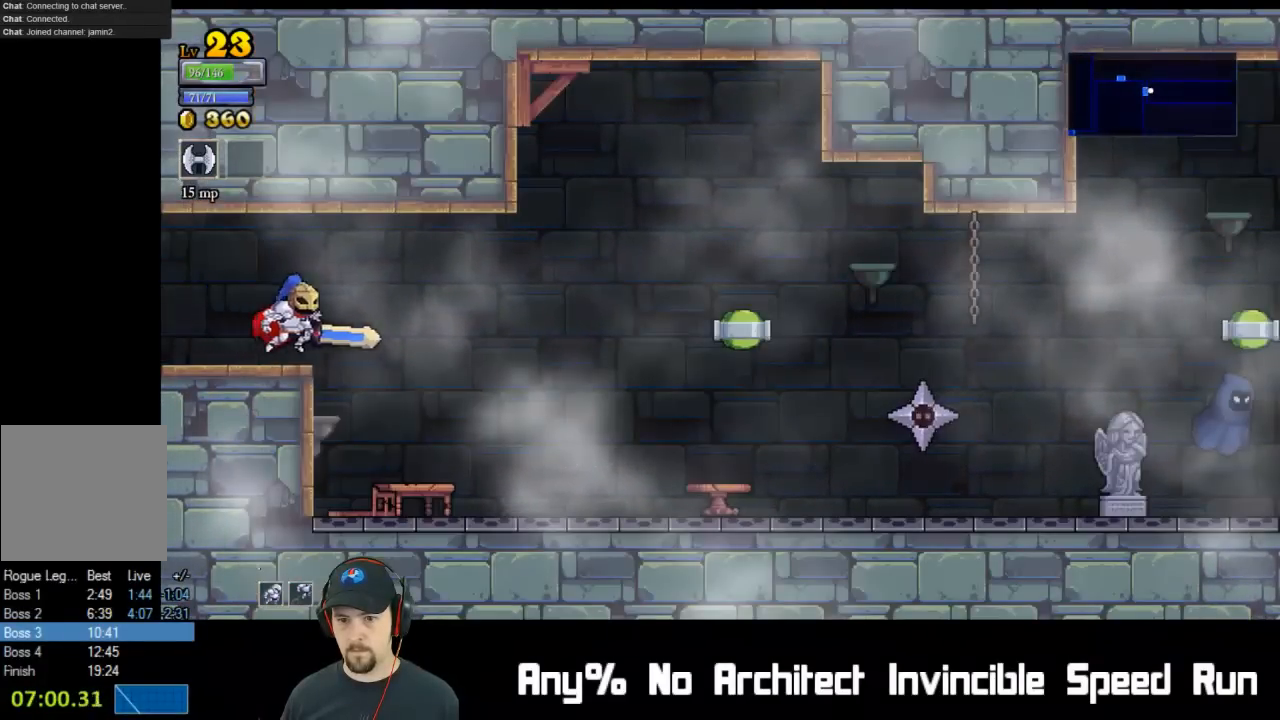
{"buttons": ["DPAD_LEFT"], "left_stick": "center", "events": [[100, "DPAD_RIGHT", "up"], [133, "DPAD_UP", "down"], [150, "DPAD_LEFT", "down"], [150, "DPAD_UP", "up"], [217, "L2", "down"], [483, "L2", "up"]]}
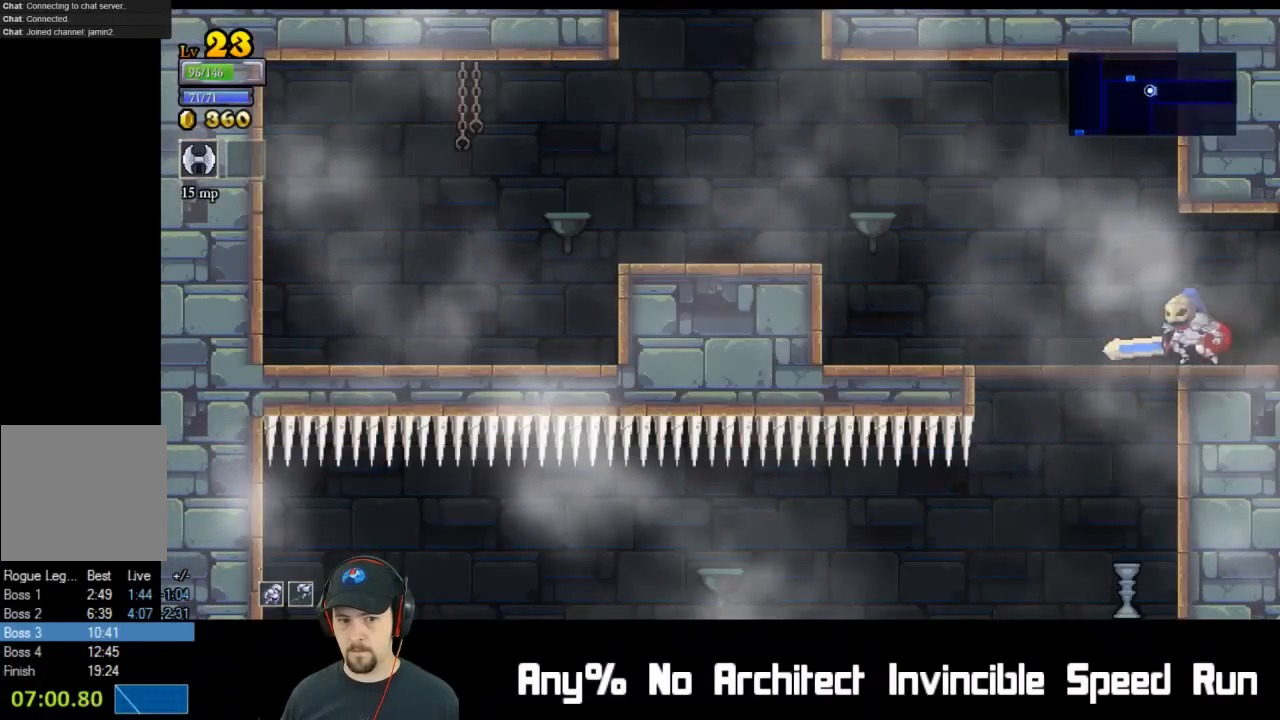
{"buttons": ["A", "DPAD_LEFT"], "left_stick": "center", "events": [[417, "A", "down"]]}
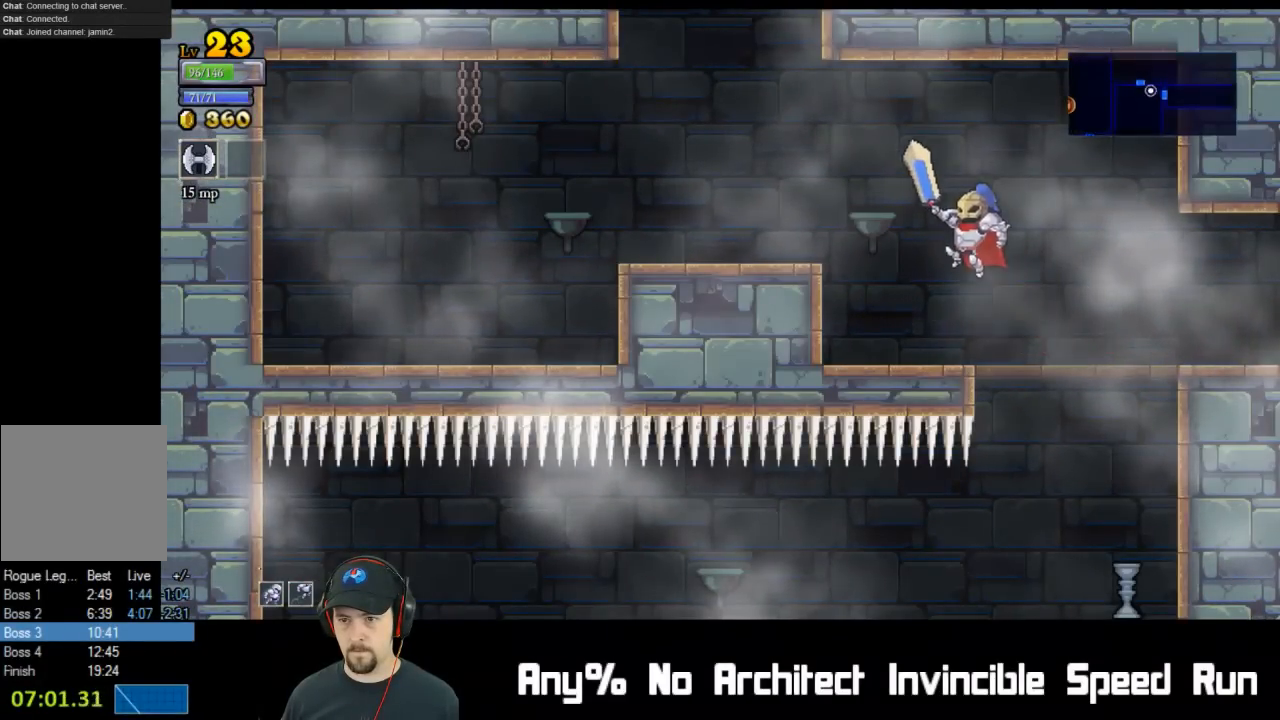
{"buttons": ["DPAD_LEFT"], "left_stick": "center", "events": [[83, "A", "up"]]}
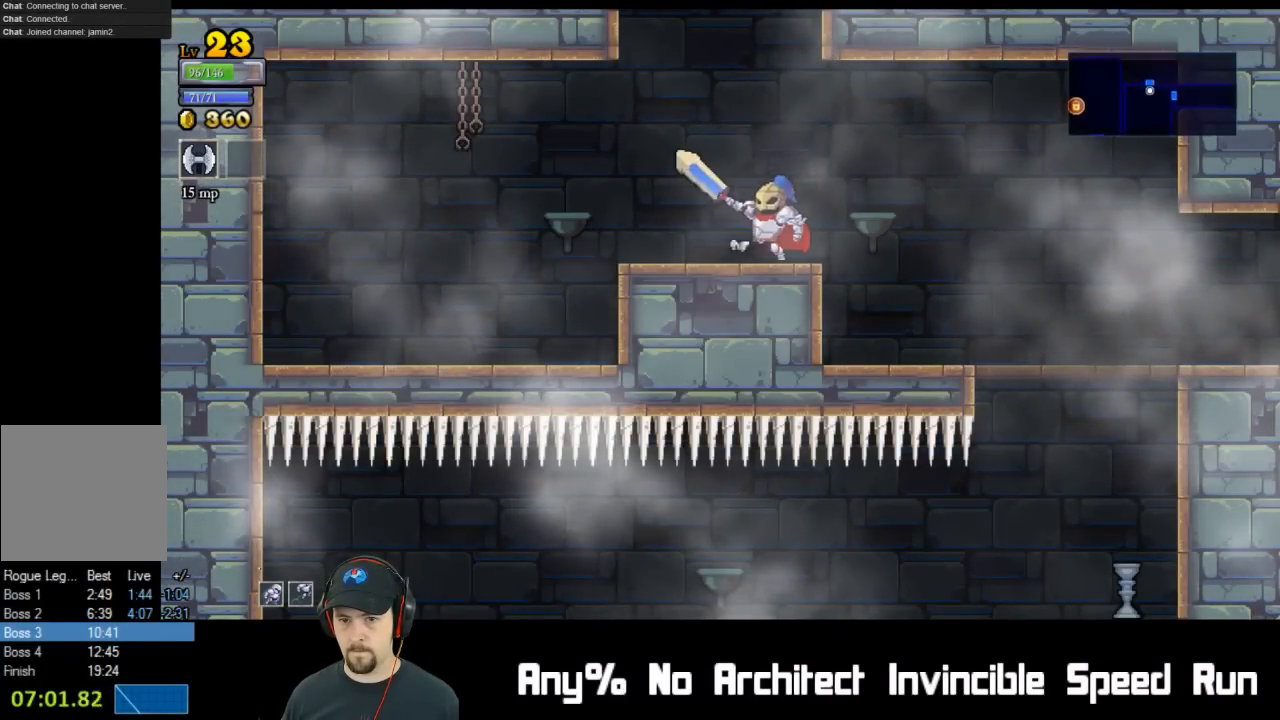
{"buttons": ["A", "SELECT"], "left_stick": "center", "events": [[50, "A", "down"], [100, "DPAD_LEFT", "up"], [500, "SELECT", "down"]]}
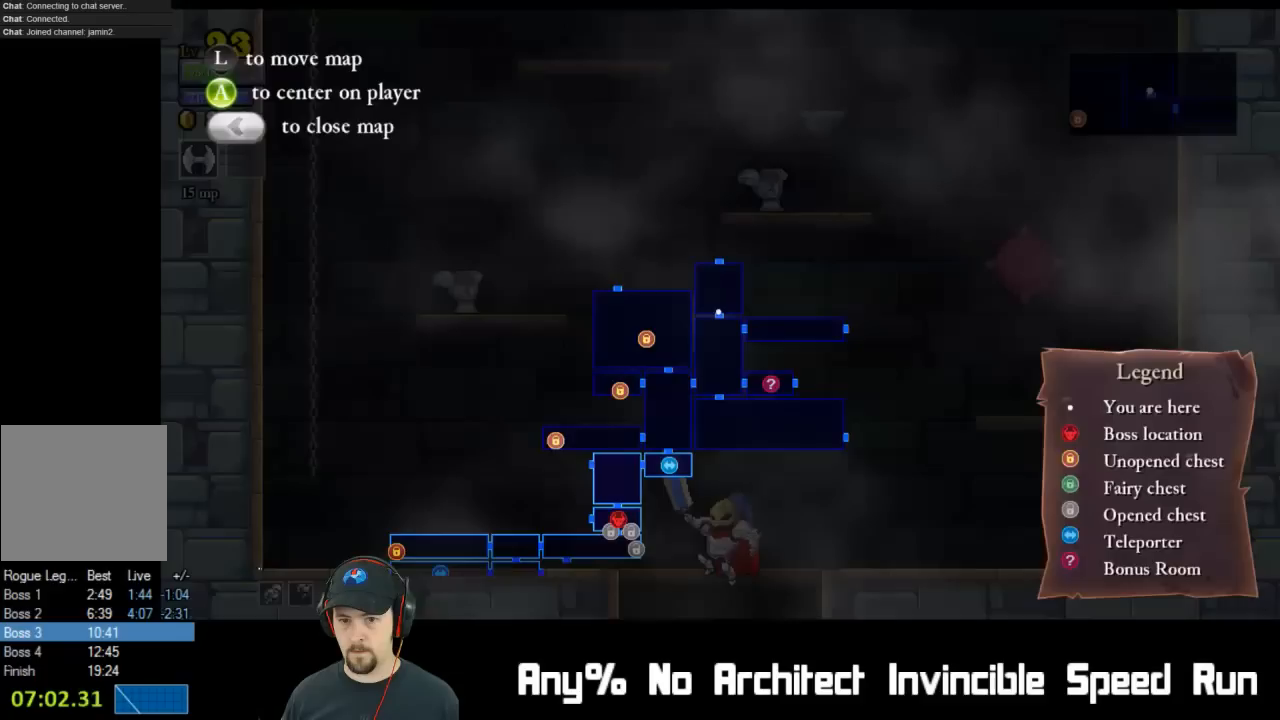
{"buttons": ["A", "DPAD_LEFT"], "left_stick": "center", "events": [[183, "SELECT", "up"], [217, "A", "up"], [250, "SELECT", "down"], [383, "SELECT", "up"], [483, "A", "down"], [483, "DPAD_LEFT", "down"]]}
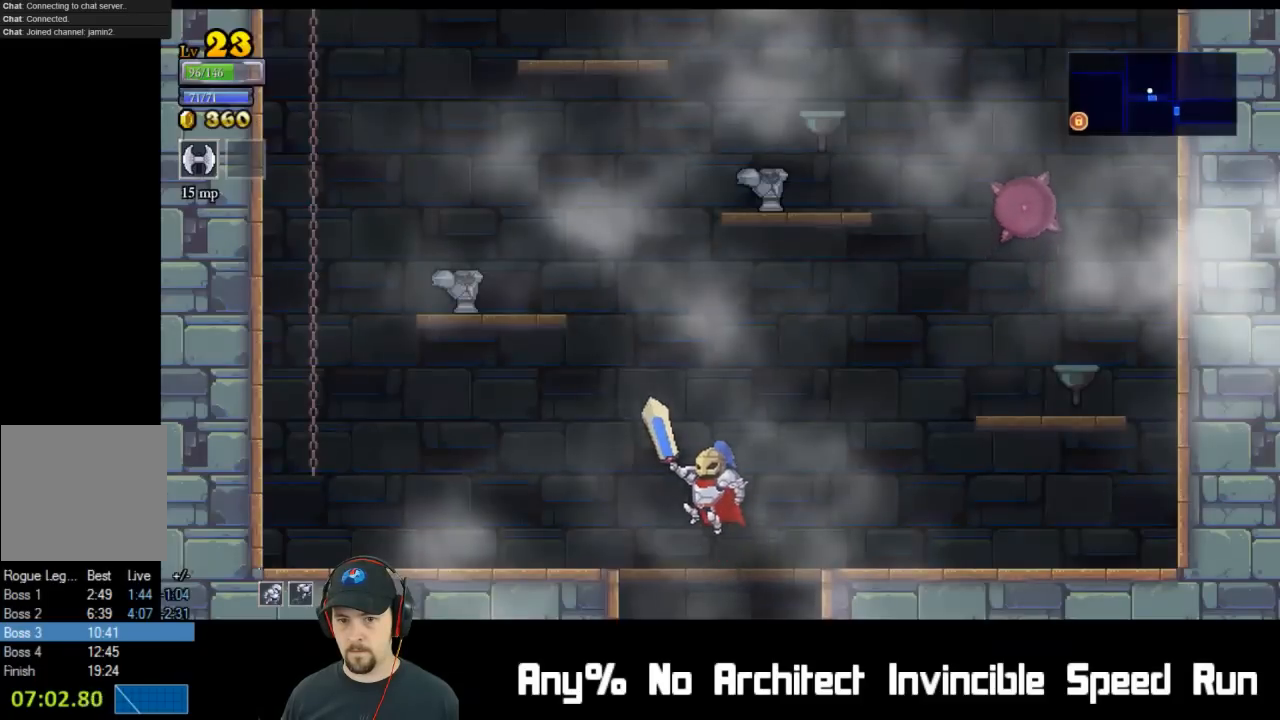
{"buttons": ["A"], "left_stick": "center", "events": [[300, "A", "up"], [483, "A", "down"], [483, "DPAD_LEFT", "up"]]}
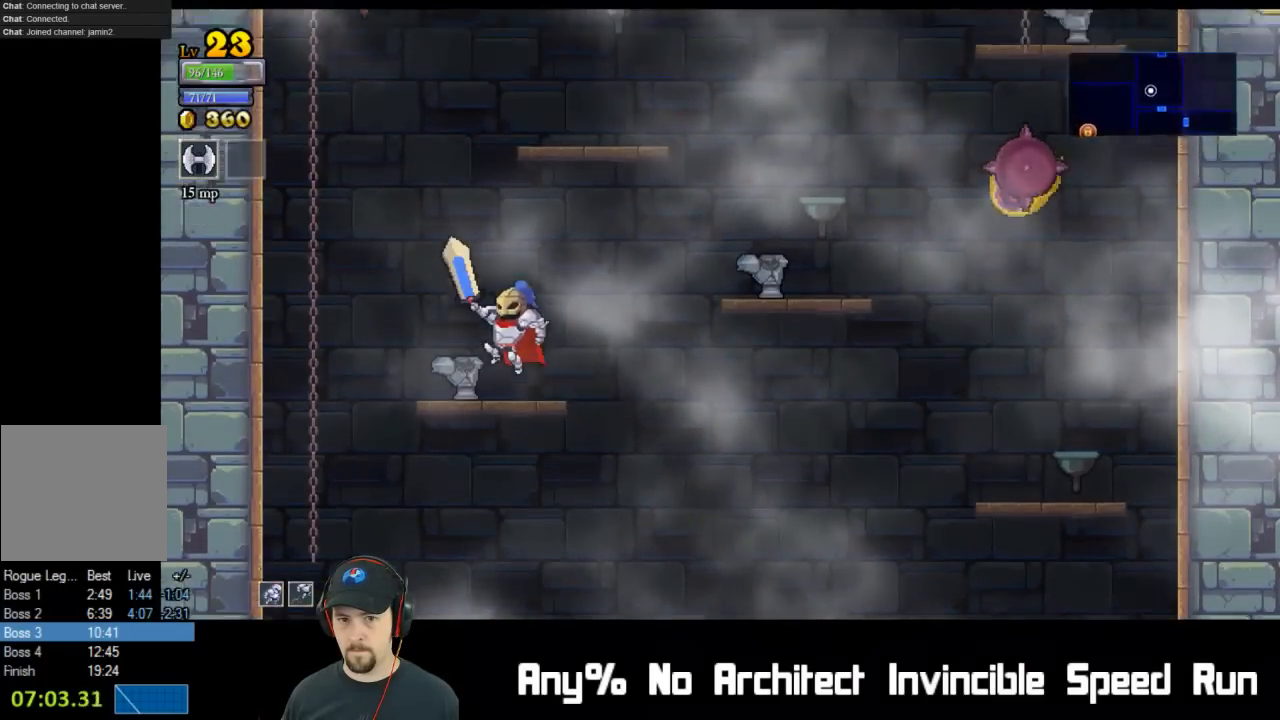
{"buttons": ["DPAD_RIGHT"], "left_stick": "center", "events": [[350, "A", "up"], [383, "DPAD_RIGHT", "down"]]}
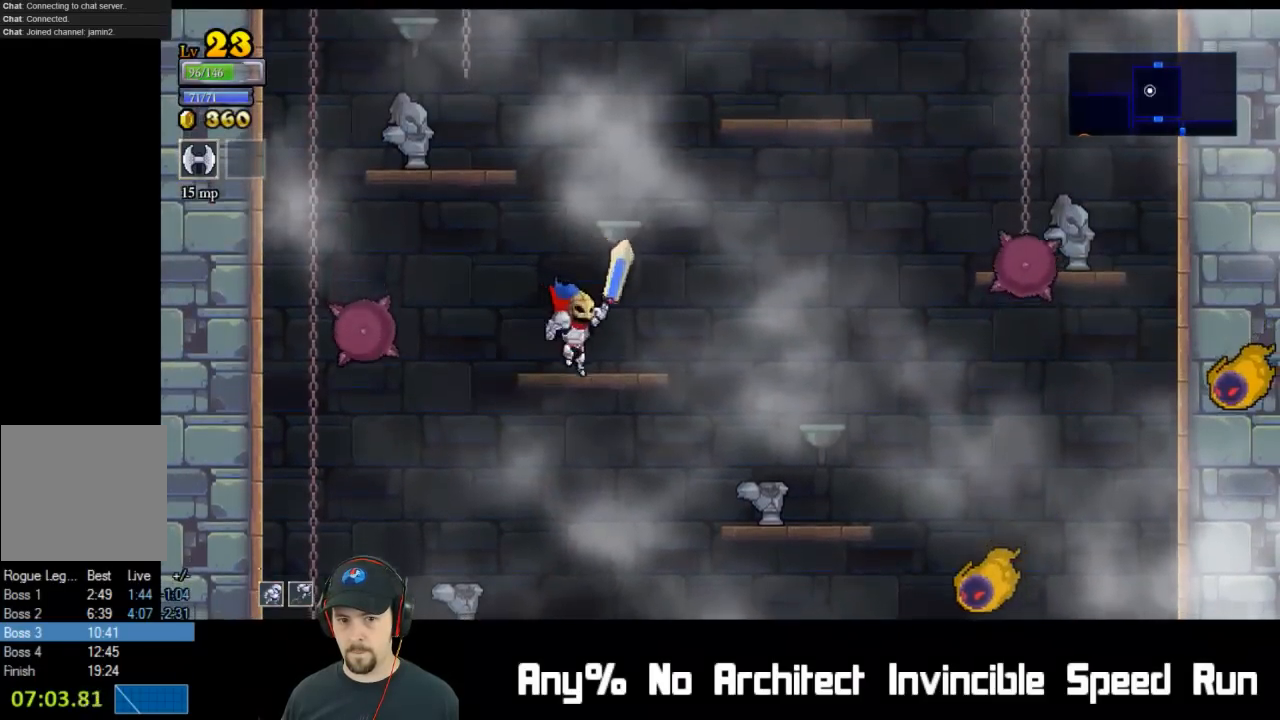
{"buttons": ["A", "DPAD_RIGHT"], "left_stick": "center", "events": [[50, "DPAD_RIGHT", "up"], [150, "A", "down"], [300, "DPAD_RIGHT", "down"]]}
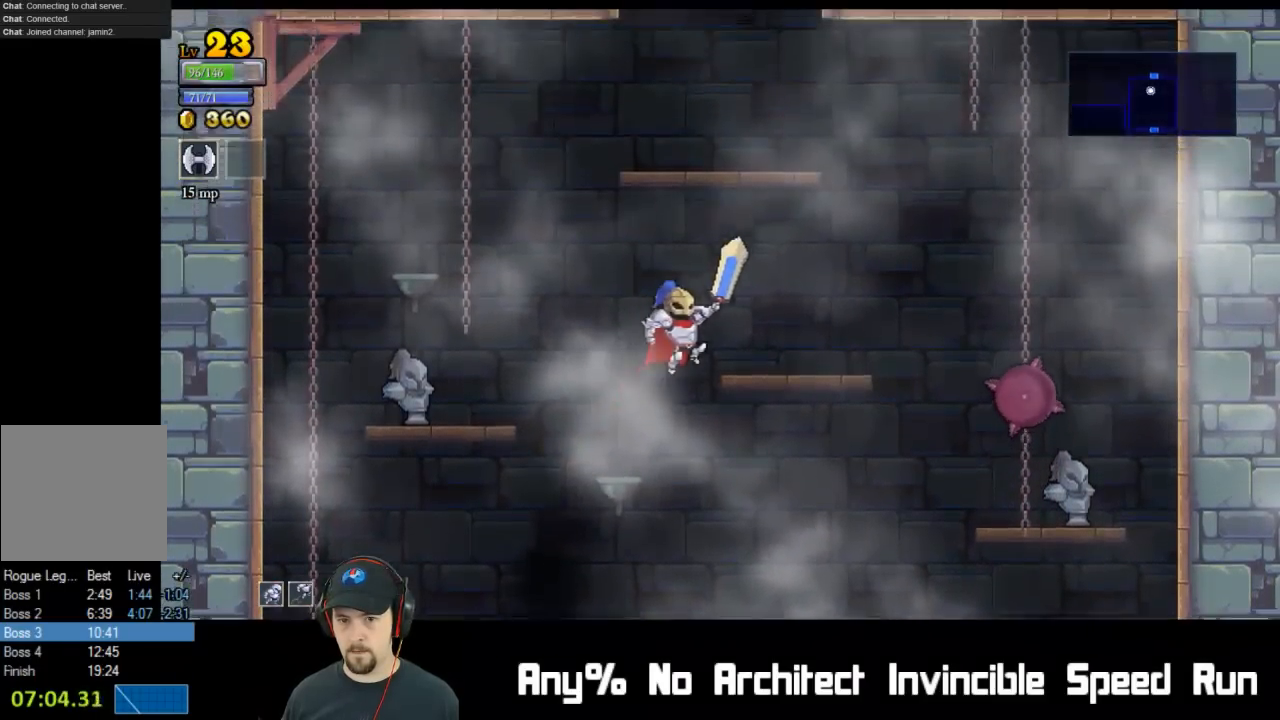
{"buttons": ["A"], "left_stick": "center", "events": [[33, "A", "up"], [283, "DPAD_RIGHT", "up"], [350, "A", "down"]]}
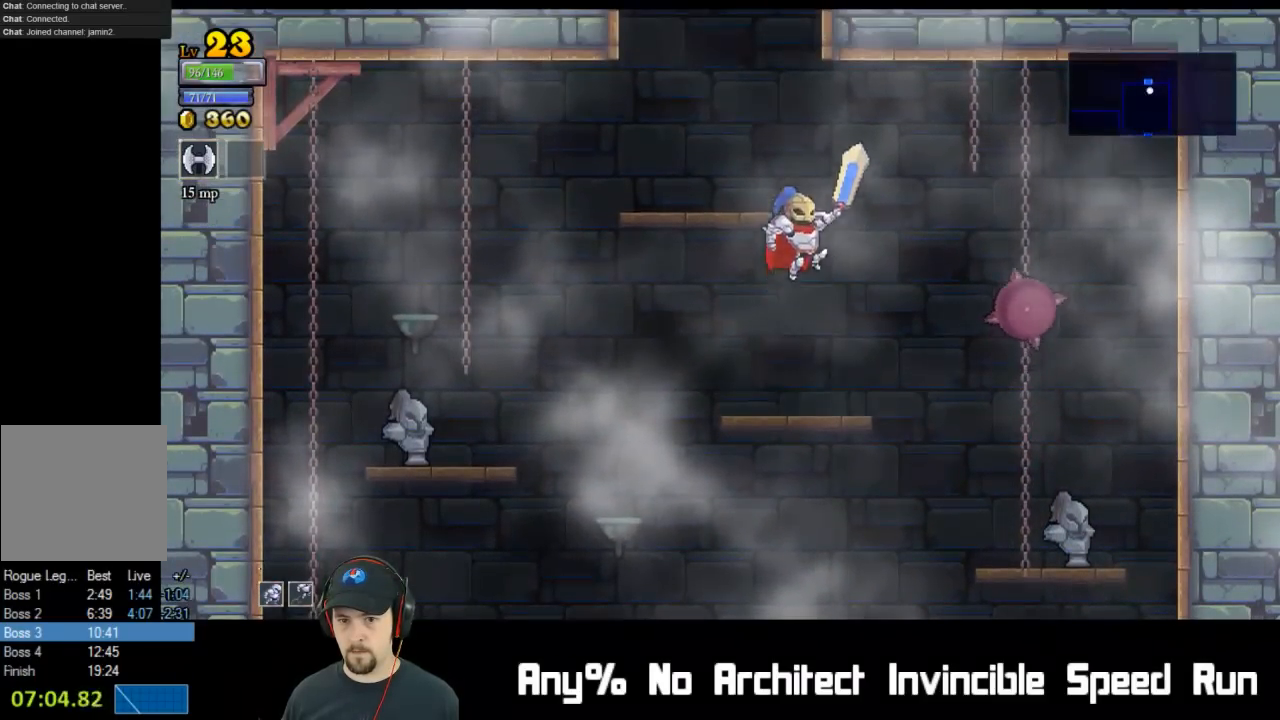
{"buttons": ["A"], "left_stick": "center", "events": [[33, "DPAD_LEFT", "down"], [83, "A", "up"], [283, "DPAD_LEFT", "up"], [333, "A", "down"]]}
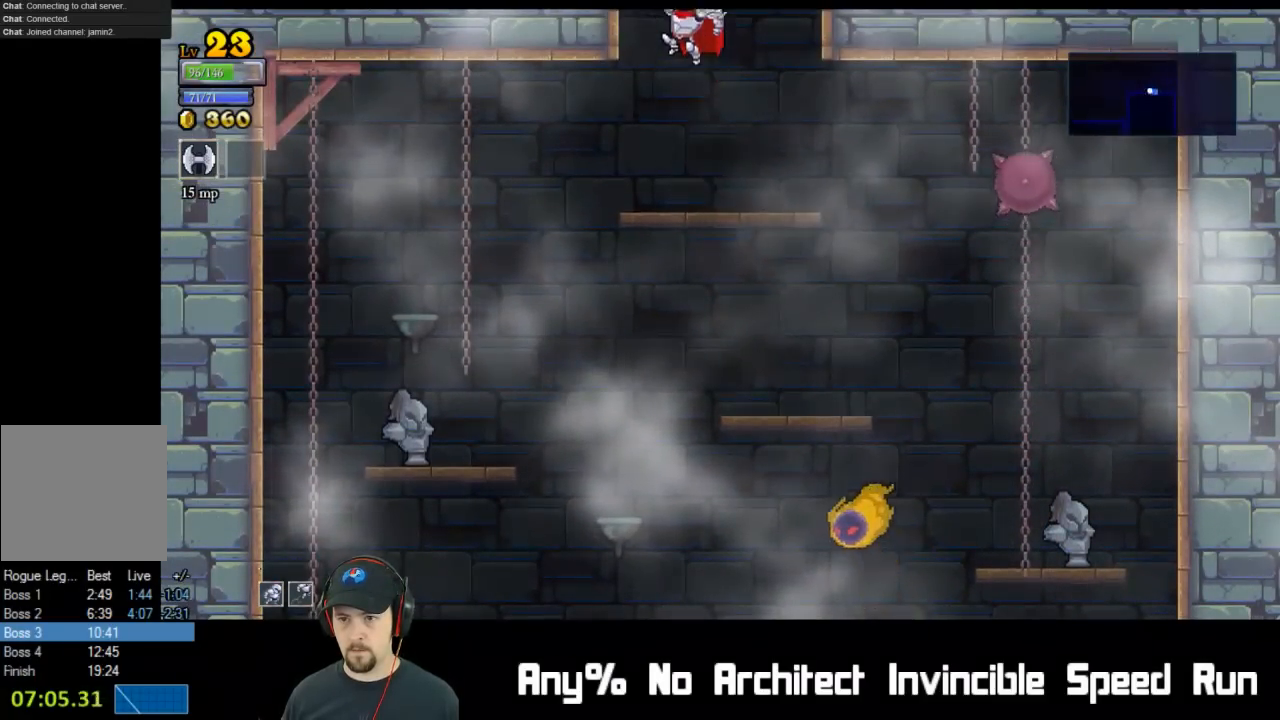
{"buttons": ["DPAD_LEFT"], "left_stick": "center", "events": [[383, "A", "up"], [400, "DPAD_LEFT", "down"]]}
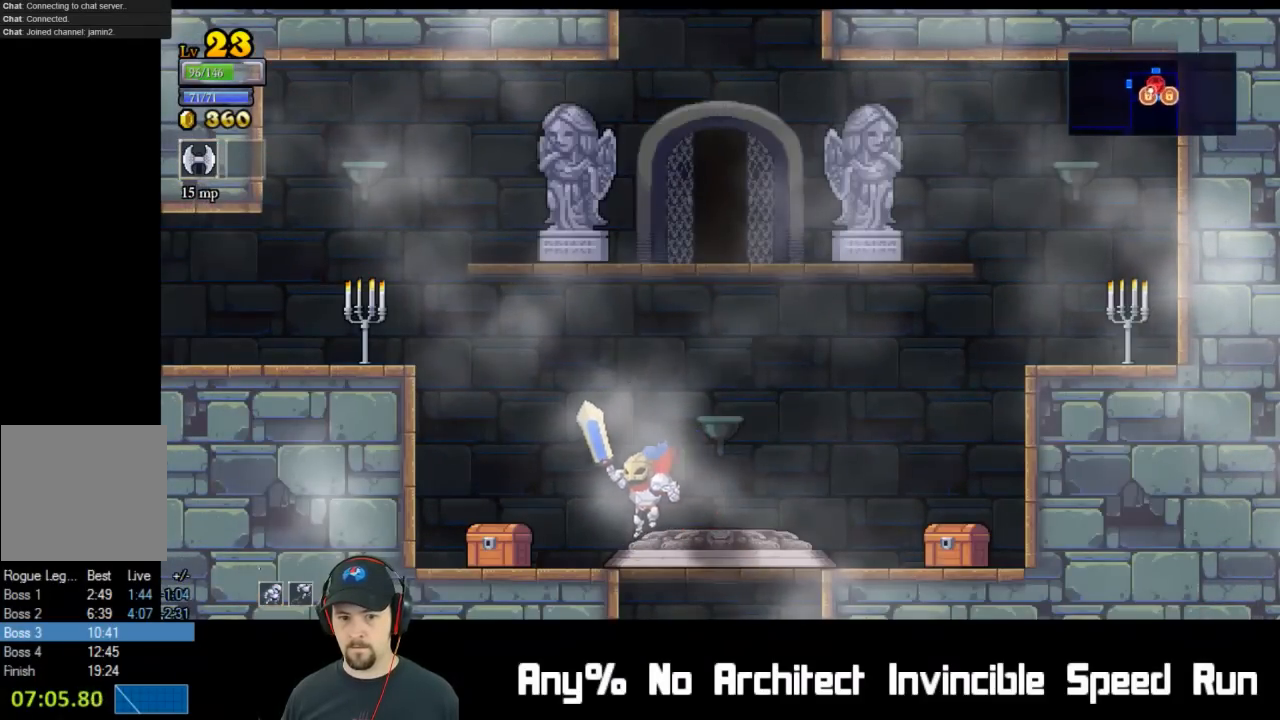
{"buttons": ["DPAD_UP"], "left_stick": "center", "events": [[167, "DPAD_LEFT", "up"], [233, "DPAD_LEFT", "down"], [367, "DPAD_LEFT", "up"], [467, "DPAD_UP", "down"]]}
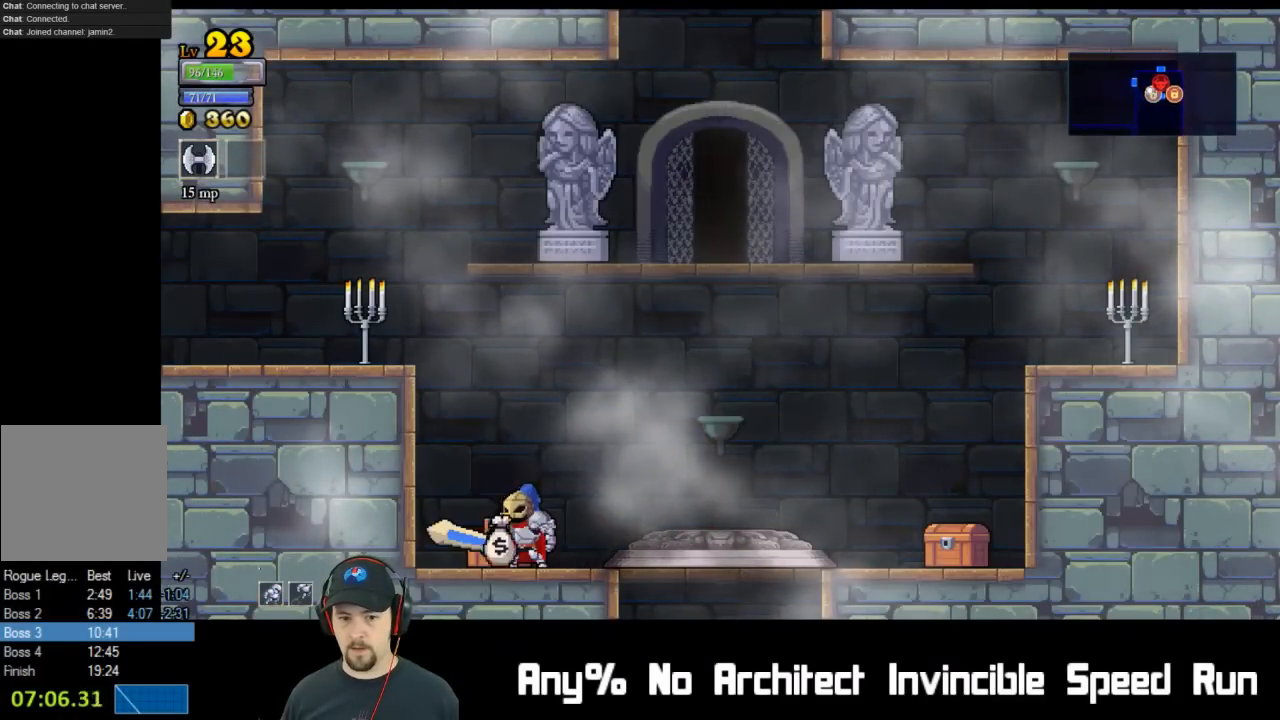
{"buttons": [], "left_stick": "center", "events": [[100, "DPAD_UP", "up"], [167, "A", "down"], [250, "A", "up"], [283, "DPAD_LEFT", "down"], [400, "DPAD_LEFT", "up"]]}
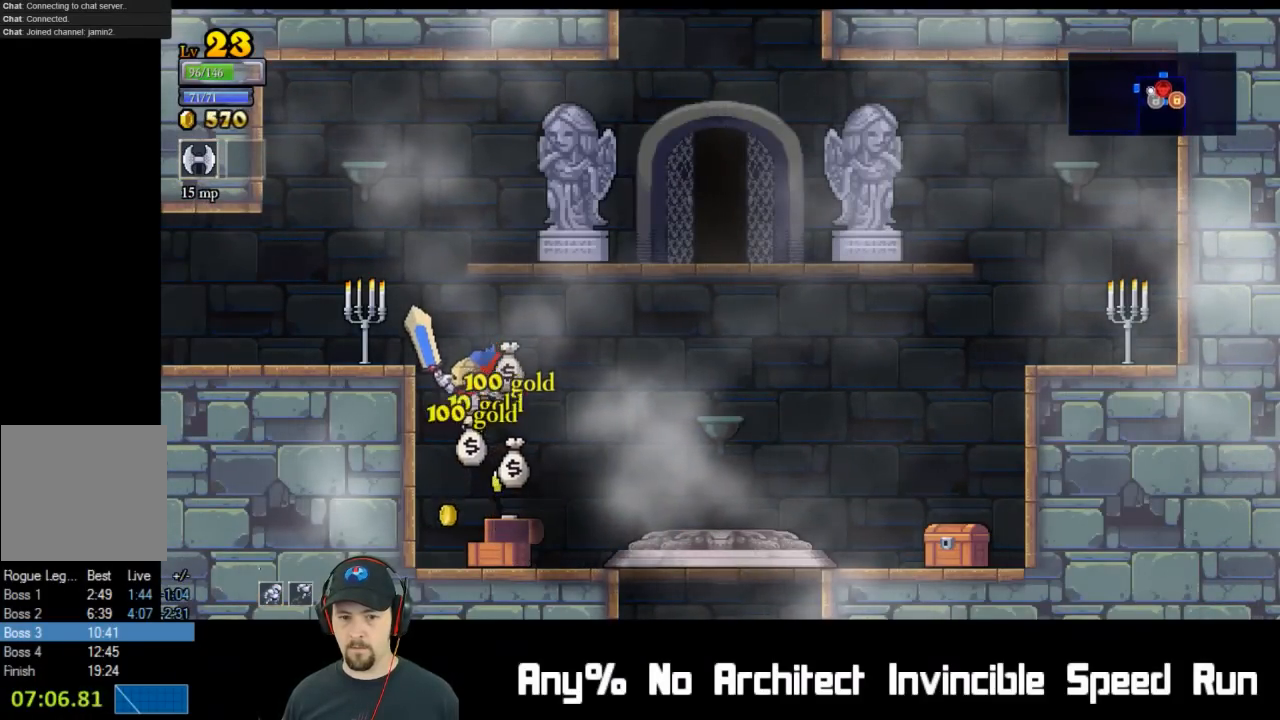
{"buttons": ["R2", "DPAD_RIGHT"], "left_stick": "center", "events": [[183, "DPAD_LEFT", "down"], [283, "DPAD_LEFT", "up"], [333, "DPAD_RIGHT", "down"], [450, "R2", "down"]]}
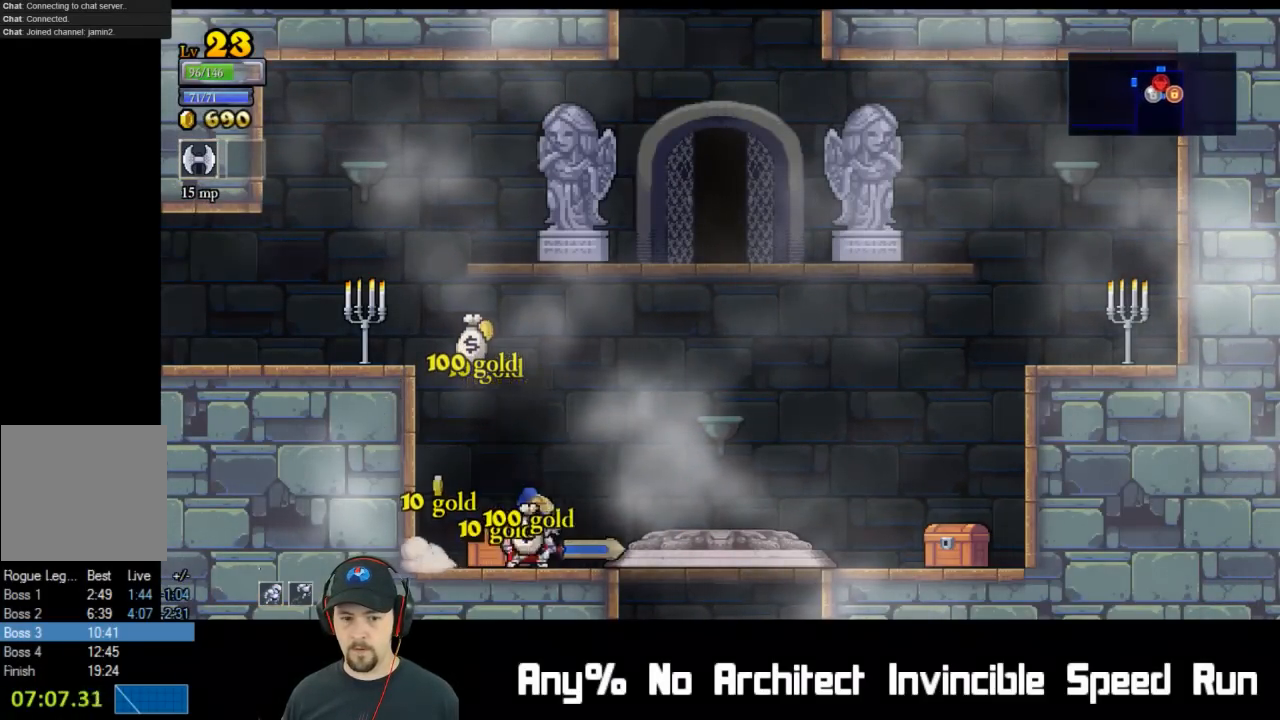
{"buttons": ["DPAD_RIGHT"], "left_stick": "center", "events": [[183, "R2", "up"]]}
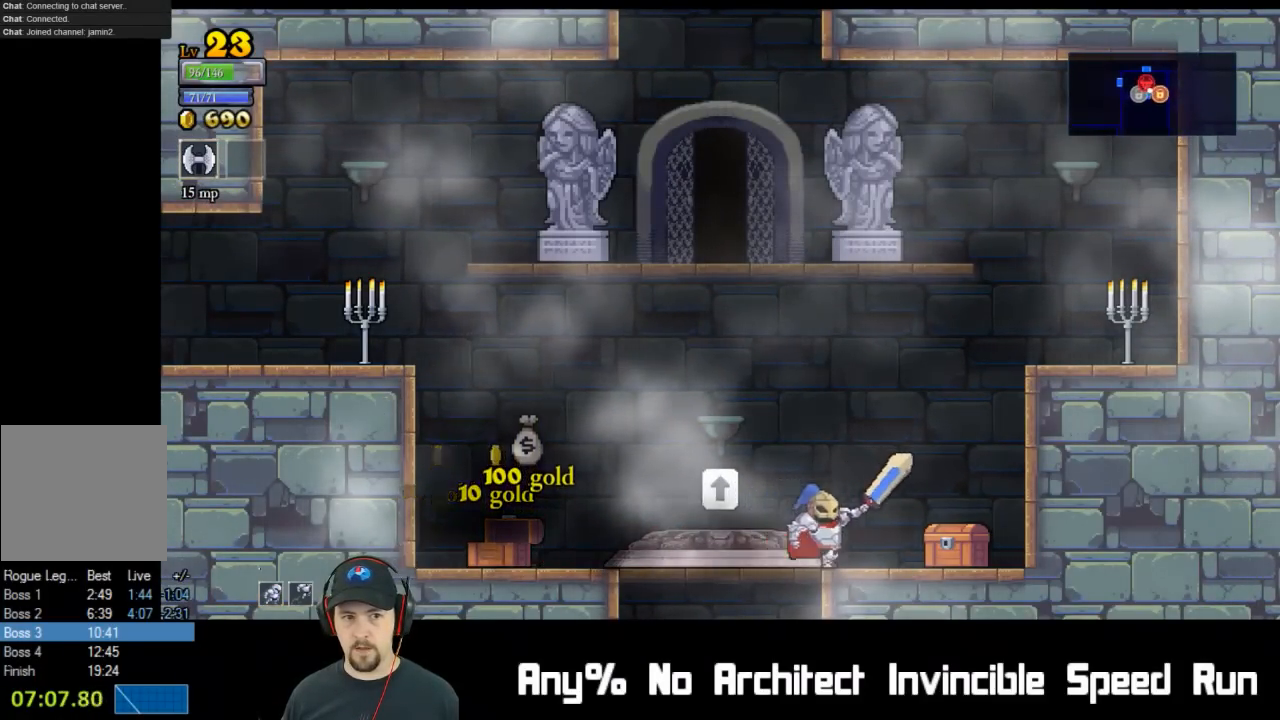
{"buttons": ["A"], "left_stick": "center", "events": [[283, "DPAD_UP", "down"], [300, "DPAD_RIGHT", "up"], [367, "DPAD_LEFT", "down"], [383, "DPAD_LEFT", "up"], [433, "DPAD_UP", "up"], [450, "A", "down"]]}
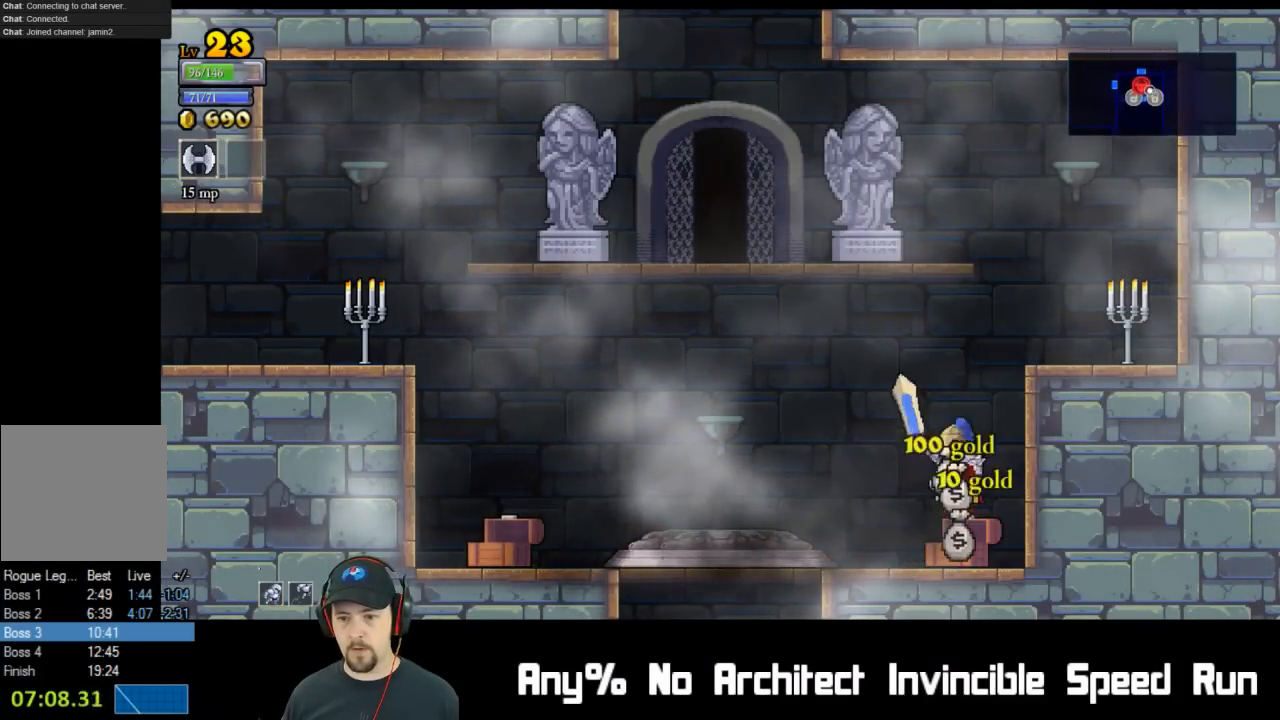
{"buttons": [], "left_stick": "center", "events": [[33, "A", "up"]]}
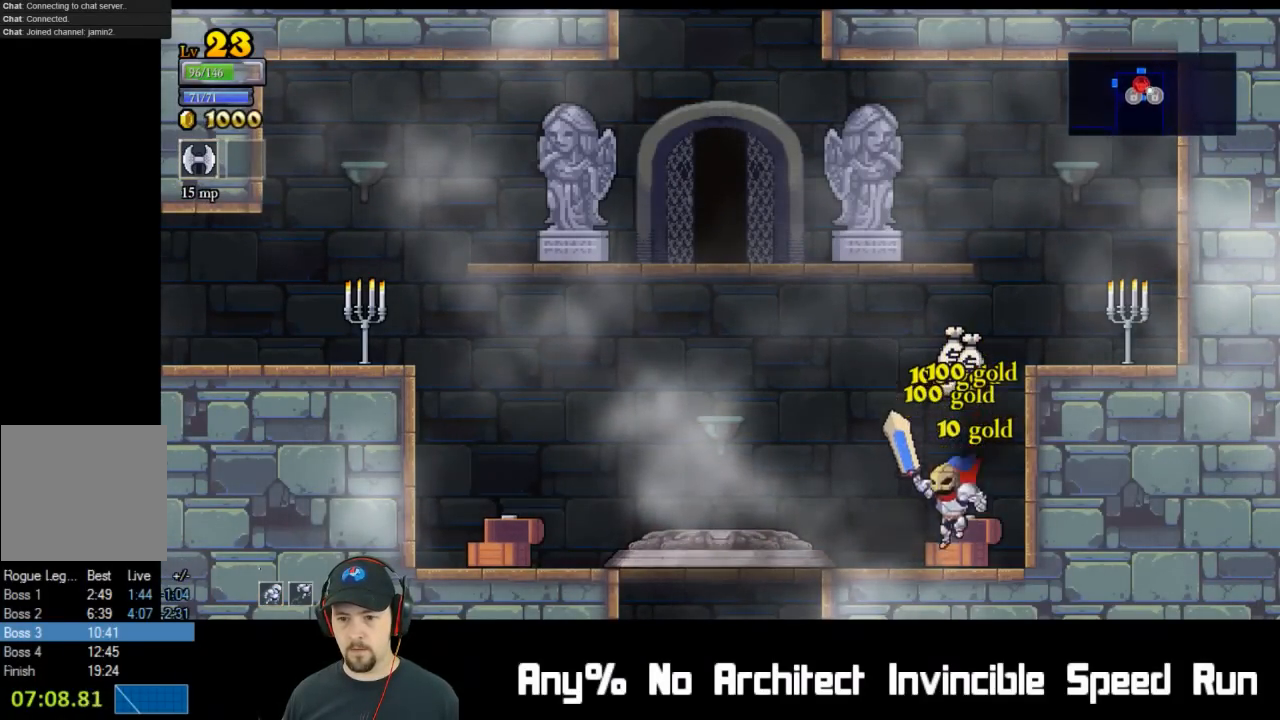
{"buttons": ["A", "X", "DPAD_LEFT"], "left_stick": "center", "events": [[33, "DPAD_LEFT", "down"], [183, "A", "down"], [417, "X", "down"]]}
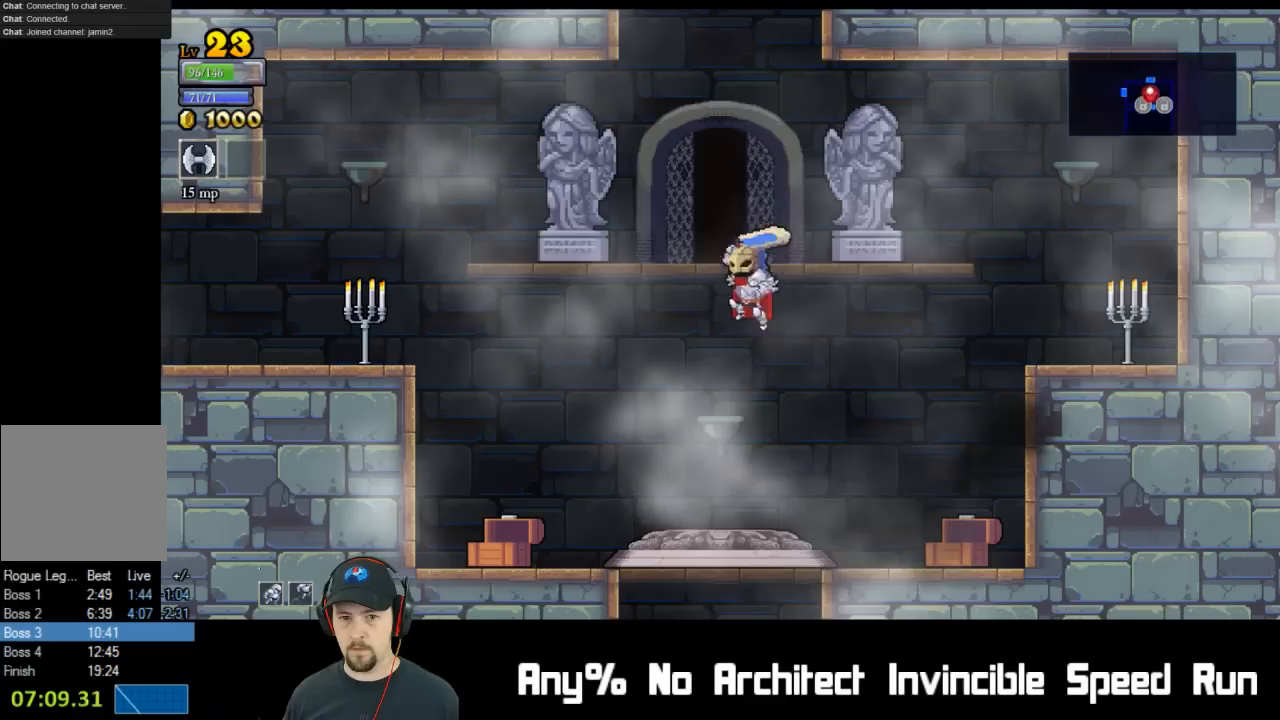
{"buttons": ["DPAD_UP", "DPAD_LEFT"], "left_stick": "center", "events": [[267, "X", "up"], [317, "A", "up"], [483, "DPAD_UP", "down"]]}
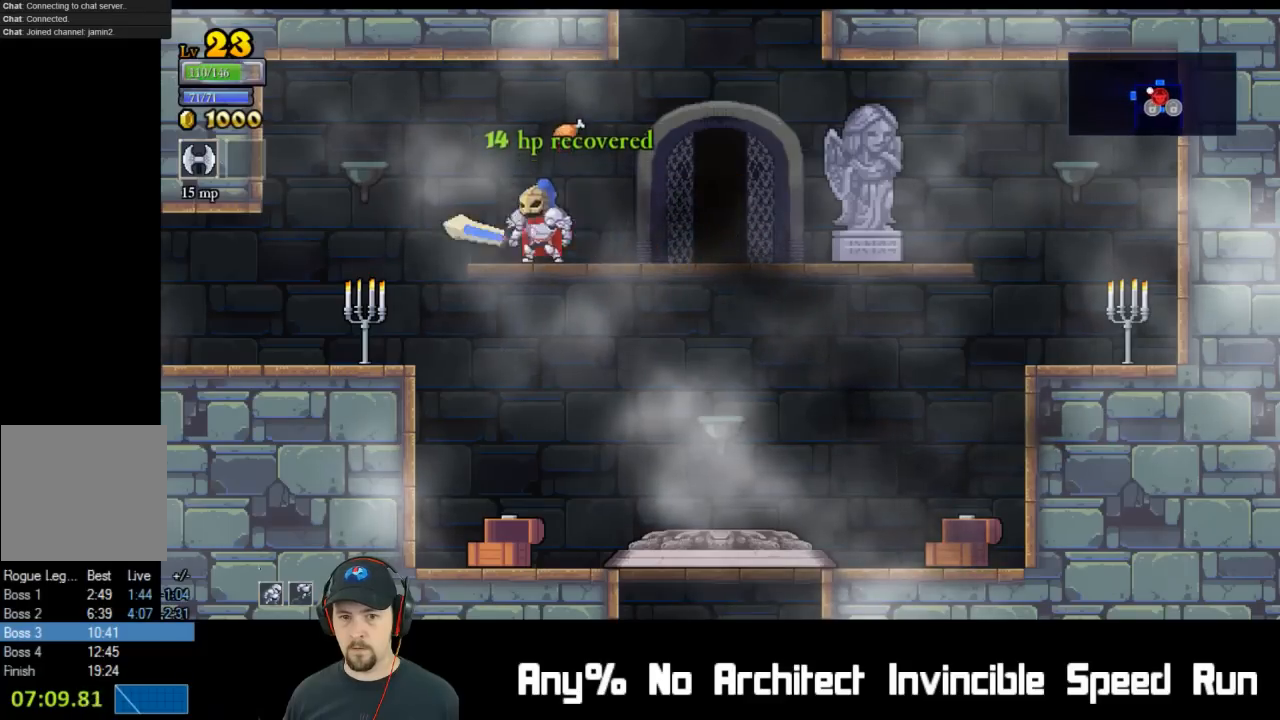
{"buttons": [], "left_stick": "center", "events": [[17, "DPAD_LEFT", "up"], [33, "DPAD_RIGHT", "down"], [33, "DPAD_UP", "up"], [467, "DPAD_RIGHT", "up"]]}
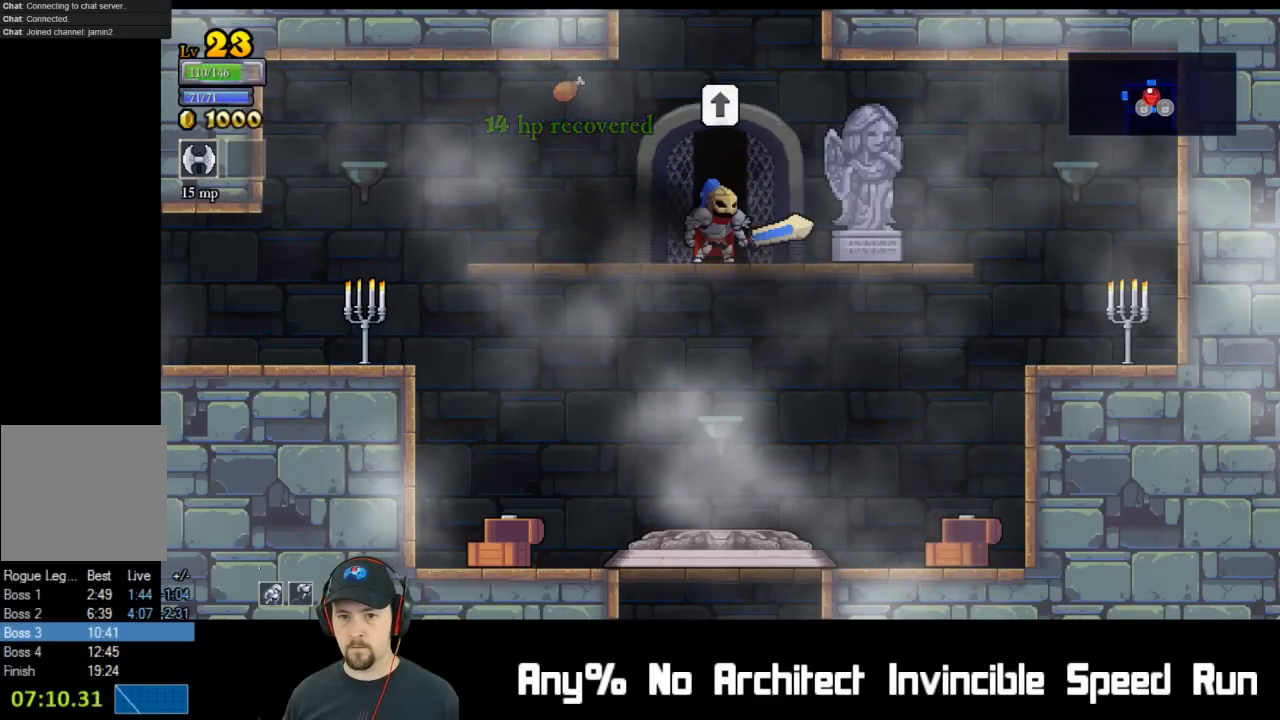
{"buttons": [], "left_stick": "center", "events": [[200, "SELECT", "down"], [233, "R2", "down"], [417, "R2", "up"], [417, "SELECT", "up"]]}
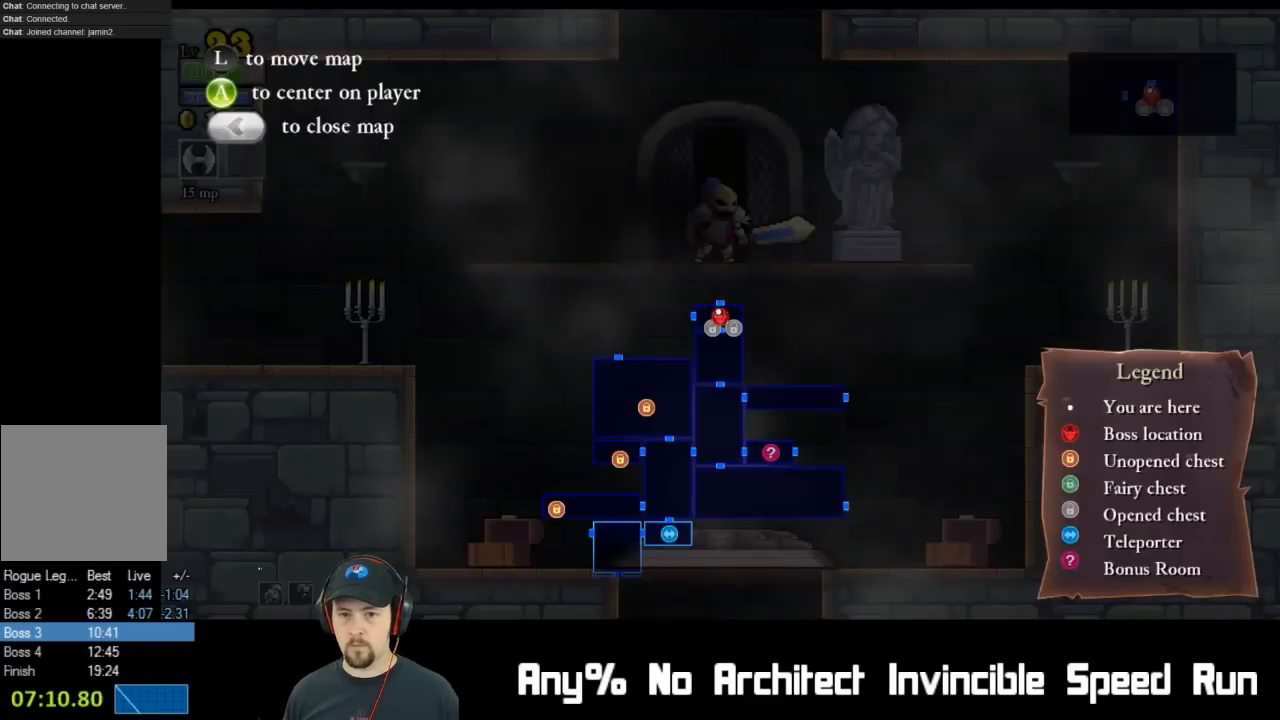
{"buttons": ["R2", "SELECT"], "left_stick": "center", "events": [[50, "B", "down"], [167, "B", "up"], [417, "R2", "down"], [417, "SELECT", "down"]]}
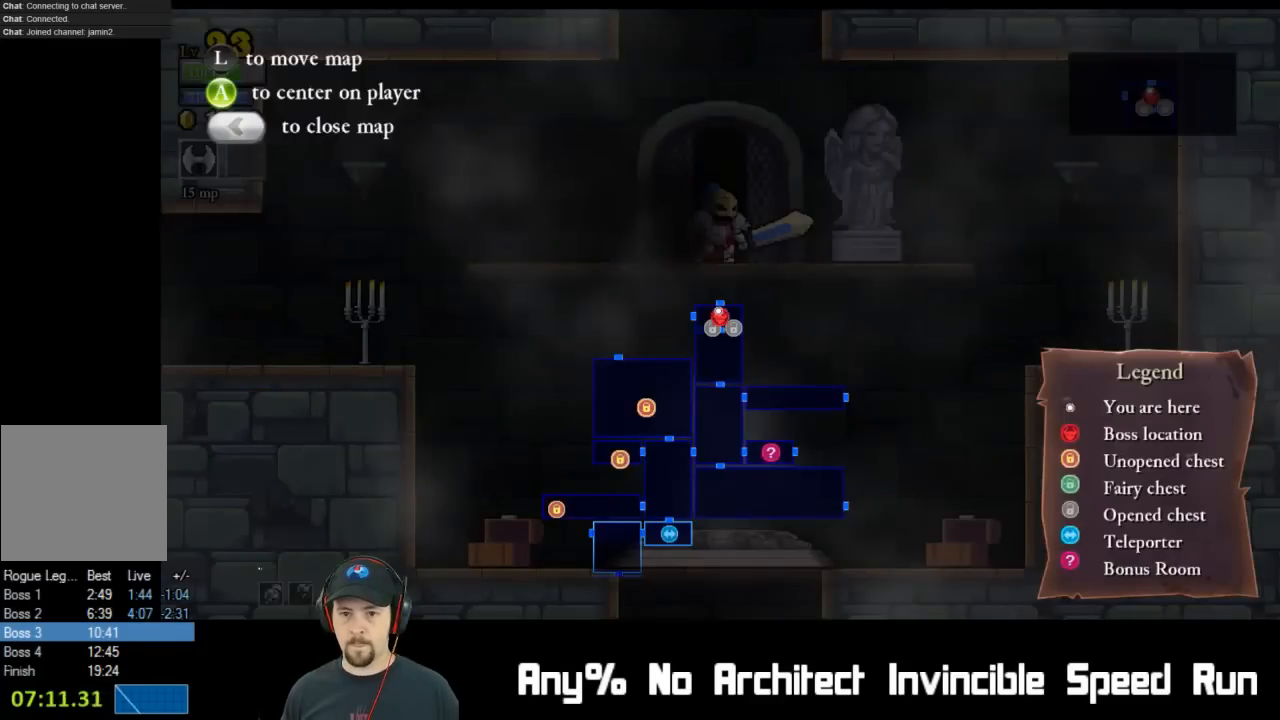
{"buttons": [], "left_stick": "center", "events": [[100, "SELECT", "up"], [133, "R2", "up"], [217, "B", "down"], [333, "B", "up"]]}